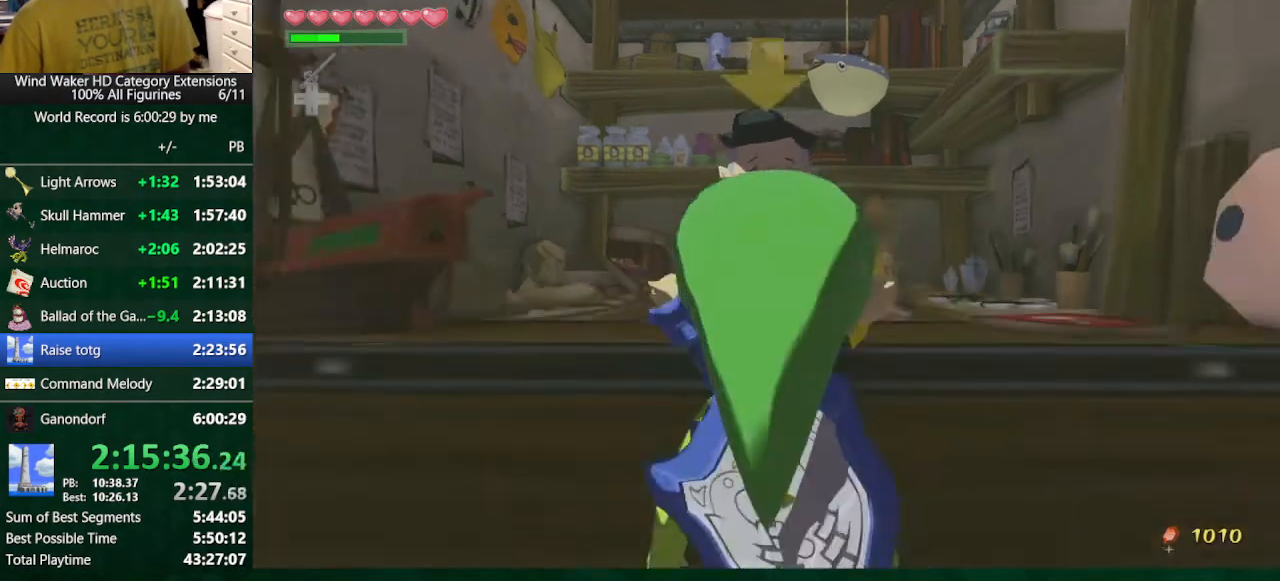
Gameplay with a controller (Nintendo layout); each line is a JSON object with the inputs held at the frame after it. "events" lists button and stick changes between this image and that frame as [ms after this image, input, new state], when the widget could be followed in between. Not read: L3 R3.
{"buttons": ["B"], "left_stick": "center", "right_stick": "center", "events": [[100, "X", "up"], [167, "X", "down"], [267, "X", "up"], [367, "X", "down"], [433, "X", "up"]]}
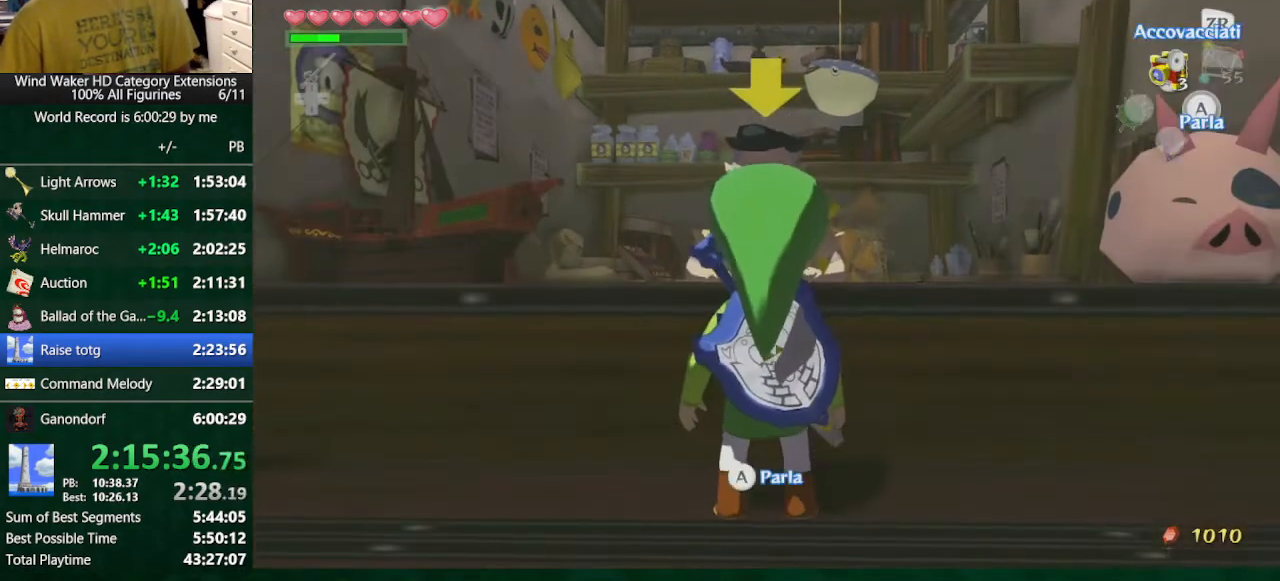
{"buttons": ["A", "B"], "left_stick": "center", "right_stick": "center", "events": [[33, "X", "down"], [67, "X", "up"], [200, "X", "down"], [233, "X", "up"], [300, "X", "down"], [333, "X", "up"], [500, "A", "down"]]}
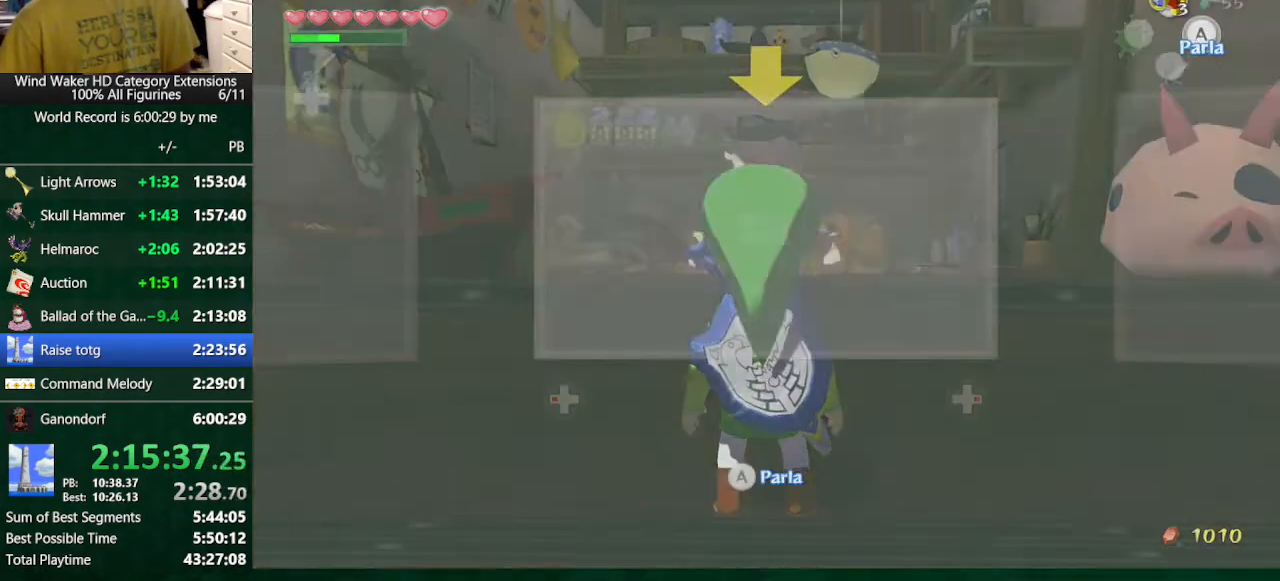
{"buttons": ["B"], "left_stick": "center", "right_stick": "center", "events": [[33, "A", "up"], [100, "A", "down"], [133, "A", "up"], [267, "A", "down"], [300, "A", "up"]]}
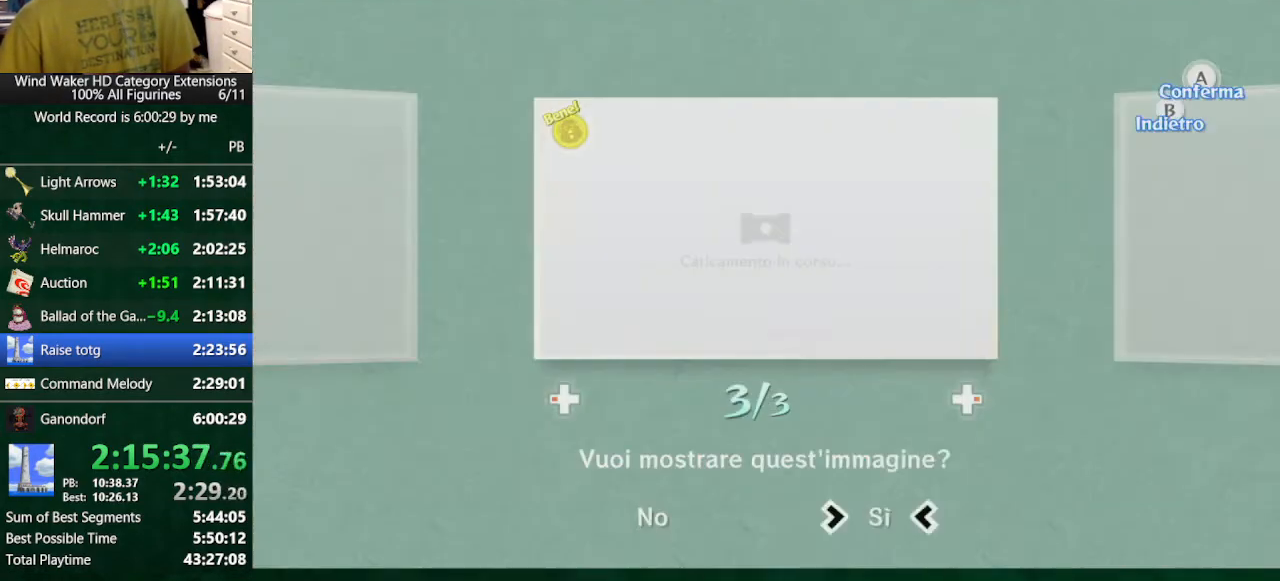
{"buttons": ["A", "B"], "left_stick": "center", "right_stick": "center", "events": [[33, "A", "down"], [100, "A", "up"], [200, "A", "down"], [267, "A", "up"], [500, "A", "down"]]}
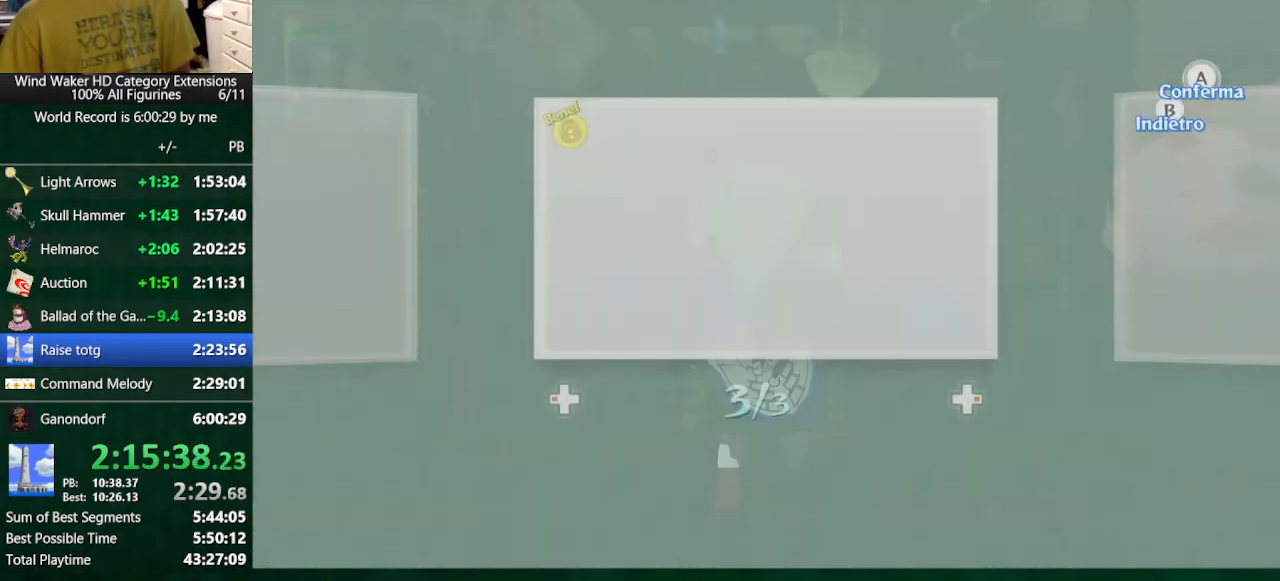
{"buttons": ["B"], "left_stick": "center", "right_stick": "center", "events": [[67, "A", "up"], [100, "A", "down"], [233, "A", "up"], [333, "A", "down"], [400, "A", "up"], [467, "A", "down"], [500, "A", "up"]]}
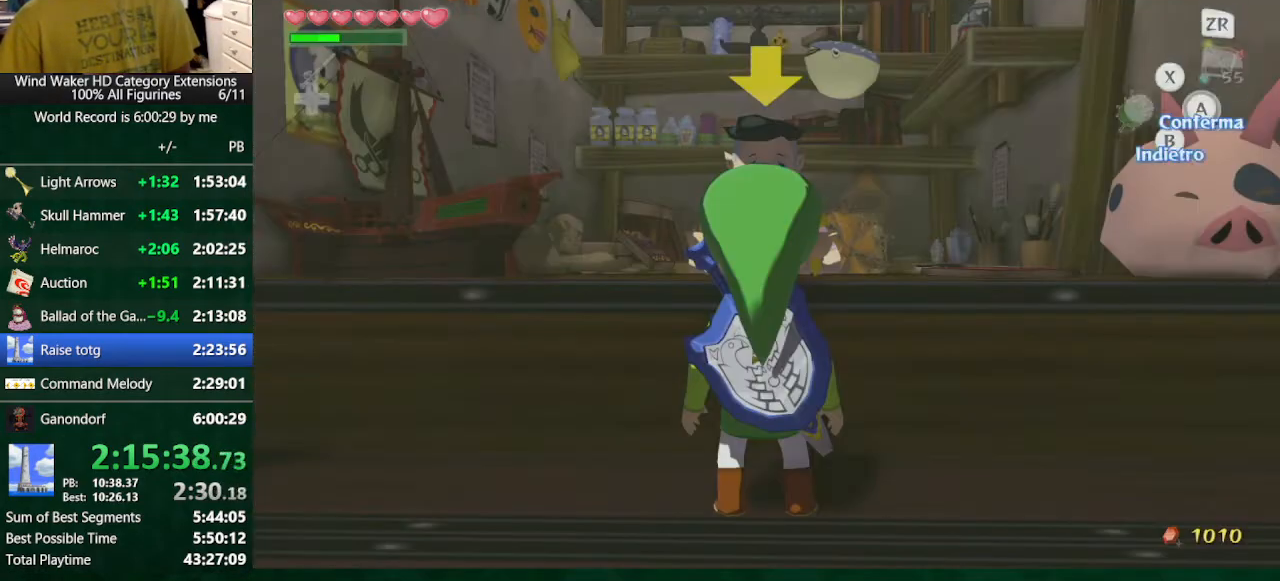
{"buttons": ["B"], "left_stick": "center", "right_stick": "center", "events": [[100, "A", "down"], [200, "A", "up"], [267, "A", "down"], [333, "A", "up"], [400, "A", "down"], [467, "A", "up"]]}
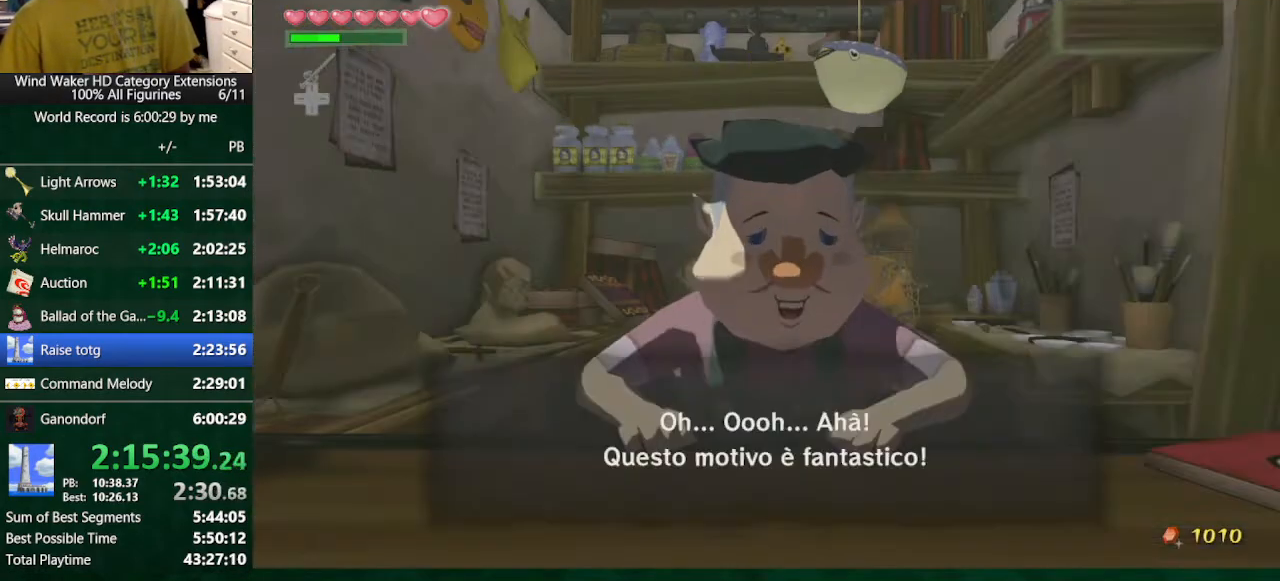
{"buttons": ["A", "B"], "left_stick": "center", "right_stick": "center", "events": [[200, "A", "down"], [300, "A", "up"], [500, "A", "down"]]}
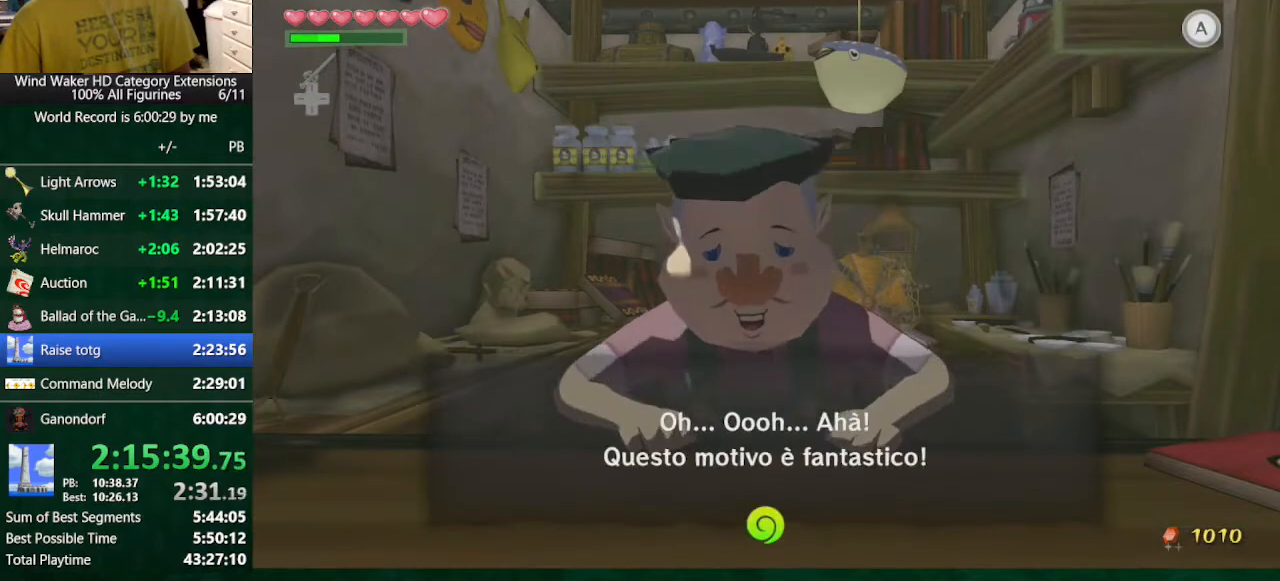
{"buttons": ["B"], "left_stick": "center", "right_stick": "center", "events": [[100, "A", "up"], [167, "A", "down"], [200, "A", "up"], [333, "A", "down"], [367, "A", "up"]]}